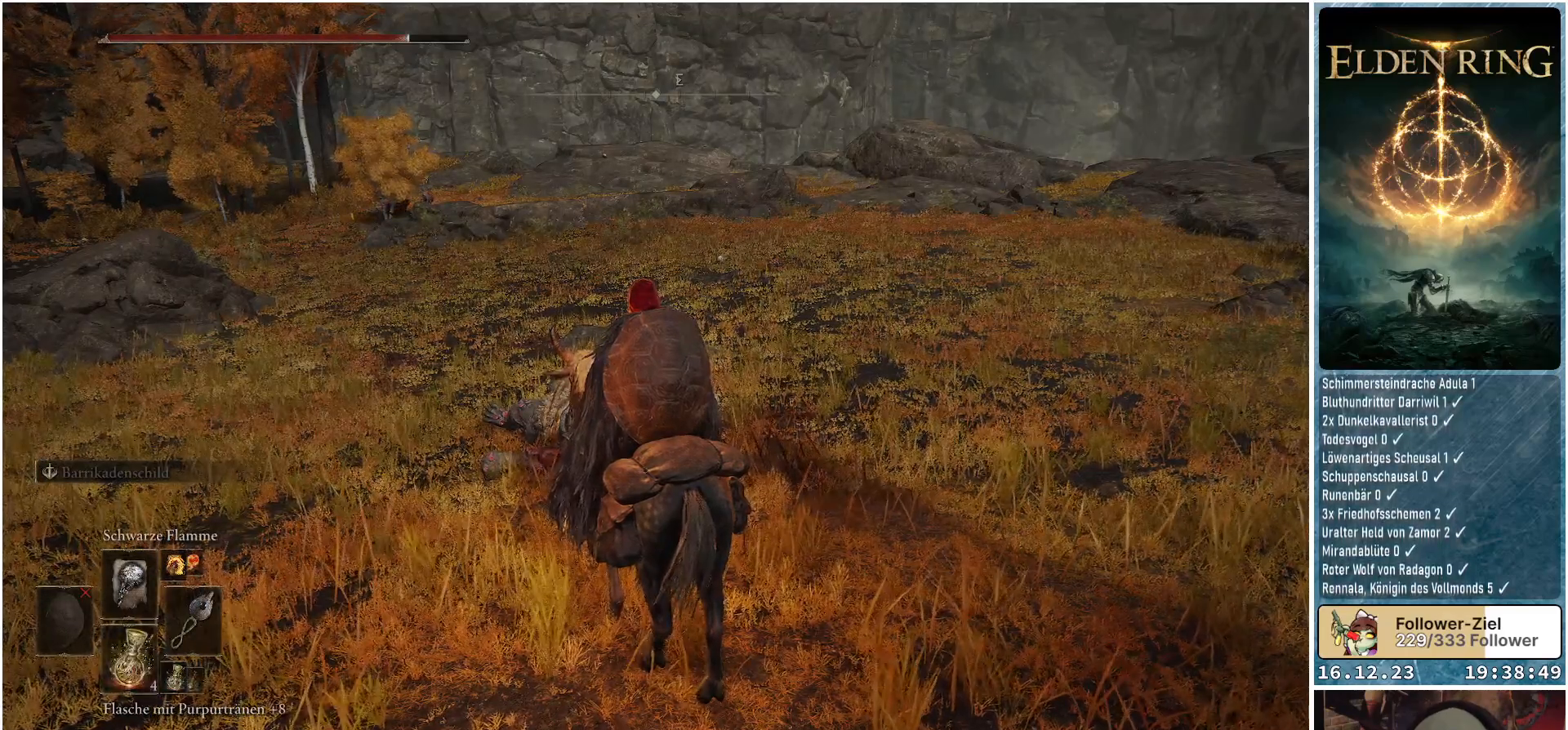
Gameplay with a controller (Xbox layout); each line is a JSON object with the inputs held at the frame after it. "events" lists button and stick changes between this image and that frame as [ms after this image, input, new state], when the widget could be followed in between.
{"buttons": [], "left_stick": "center", "right_stick": "center", "events": []}
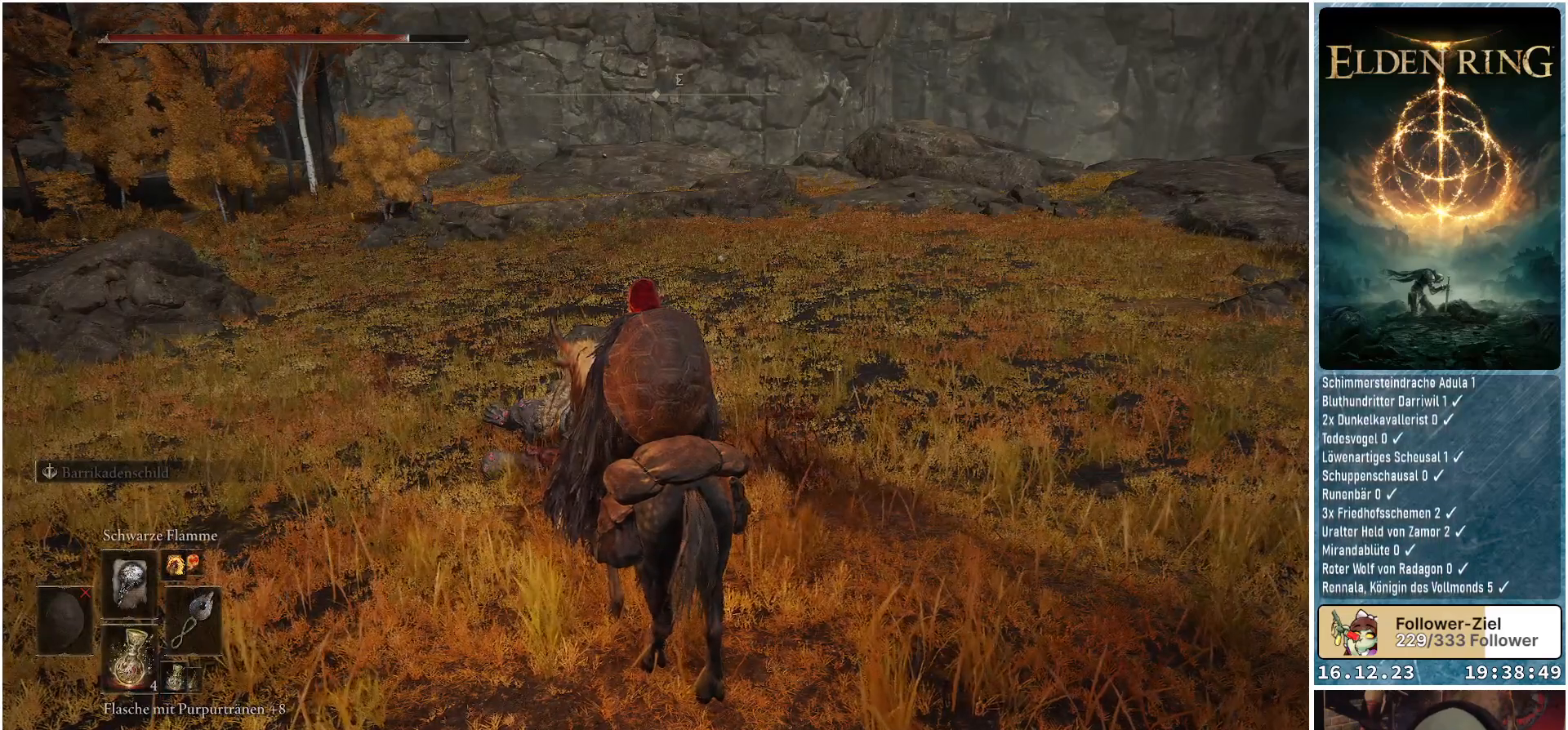
{"buttons": [], "left_stick": "center", "right_stick": "center", "events": [[133, "DPAD_RIGHT", "down"], [217, "DPAD_RIGHT", "up"]]}
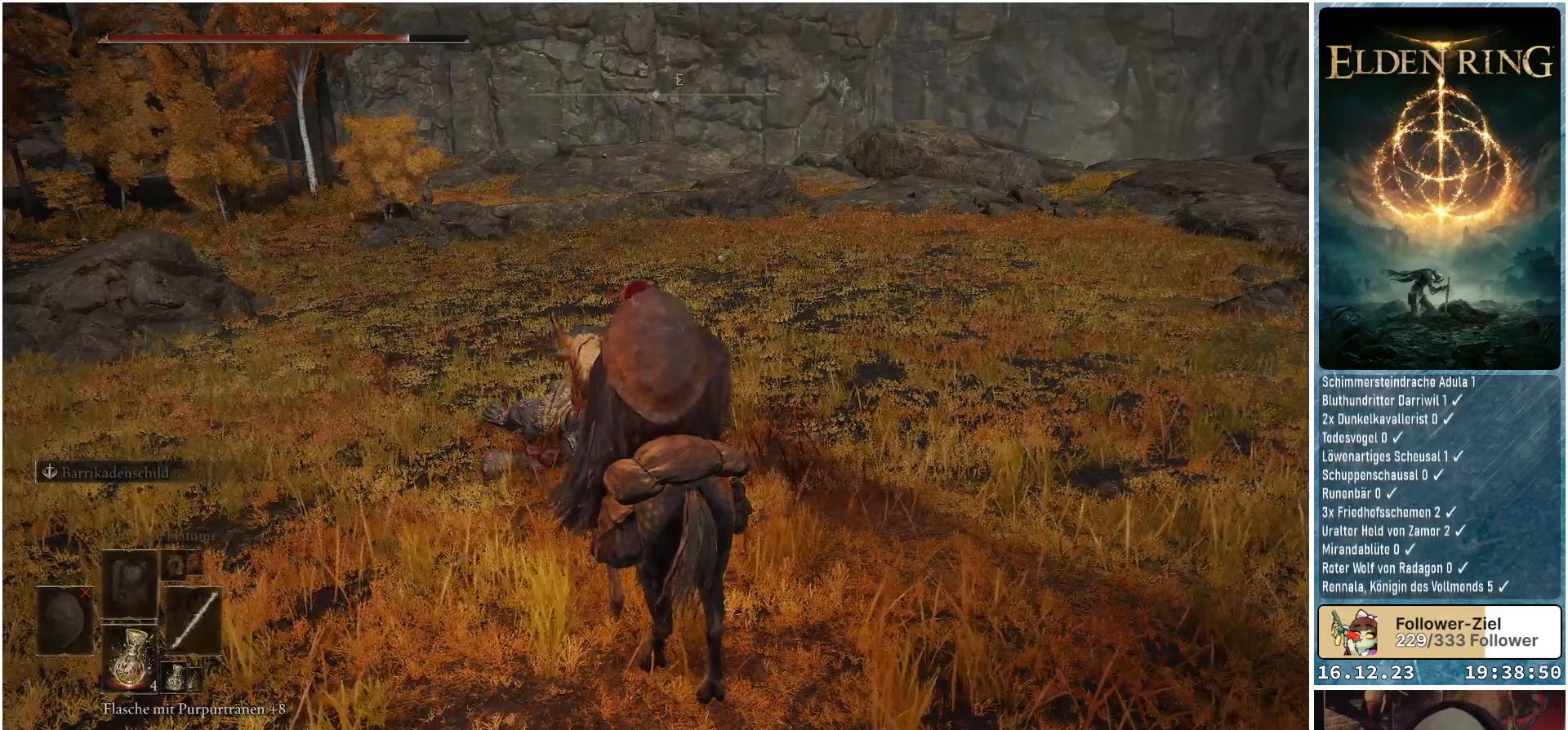
{"buttons": [], "left_stick": "center", "right_stick": "center", "events": [[117, "DPAD_RIGHT", "down"], [233, "DPAD_RIGHT", "up"]]}
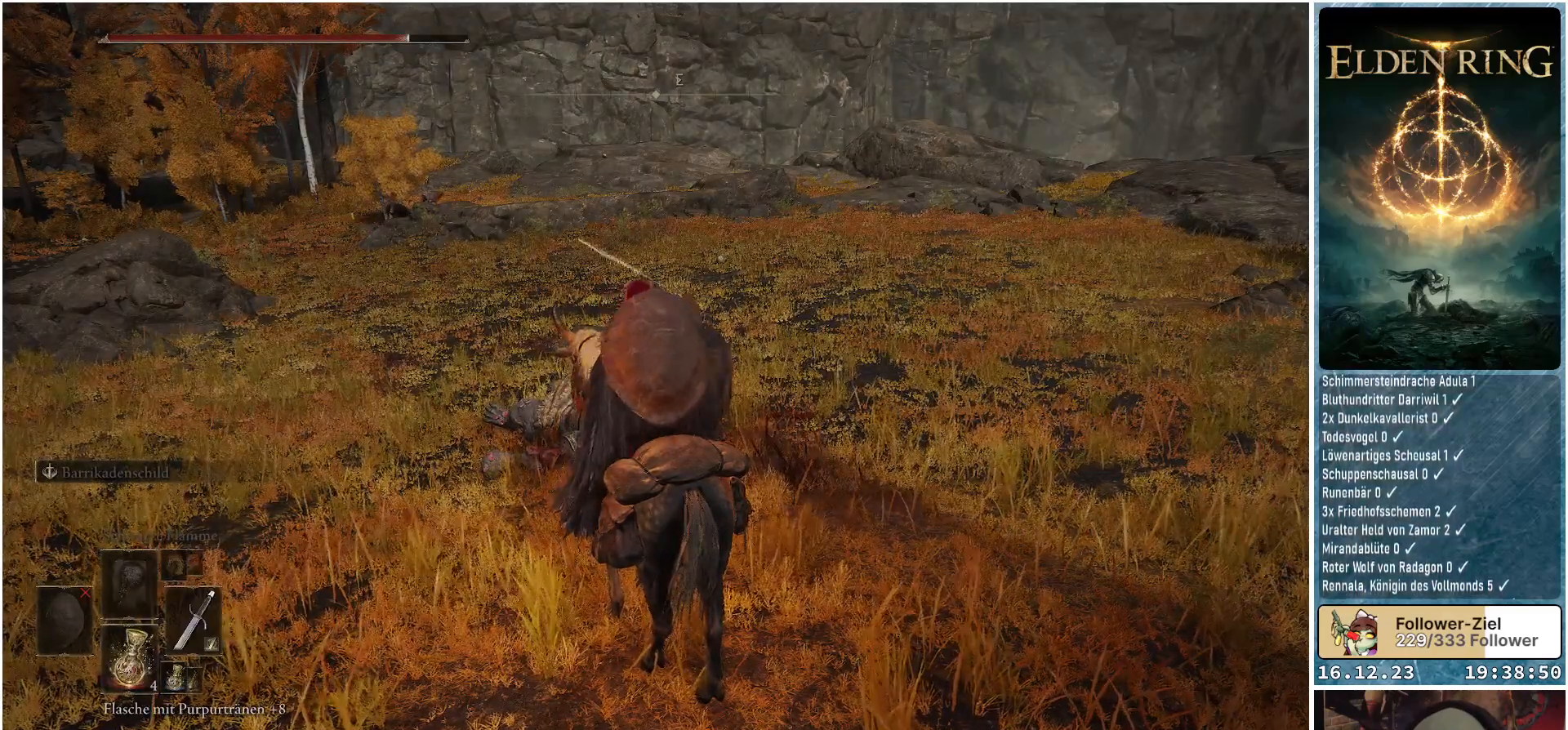
{"buttons": [], "left_stick": "center", "right_stick": "center", "events": [[133, "DPAD_RIGHT", "down"], [267, "DPAD_RIGHT", "up"]]}
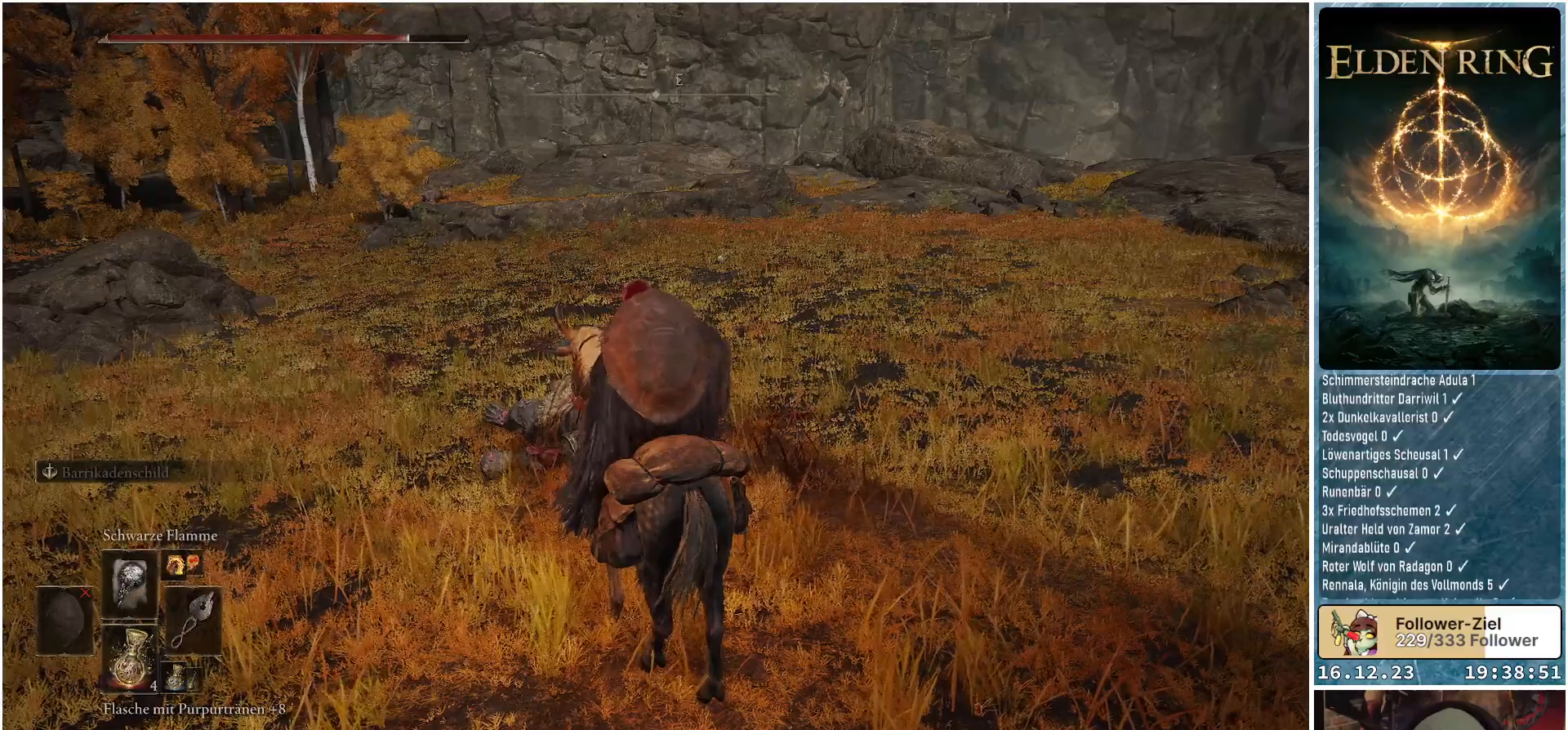
{"buttons": [], "left_stick": "center", "right_stick": "center", "events": [[50, "DPAD_UP", "down"], [167, "DPAD_UP", "up"], [333, "DPAD_UP", "down"], [450, "DPAD_UP", "up"]]}
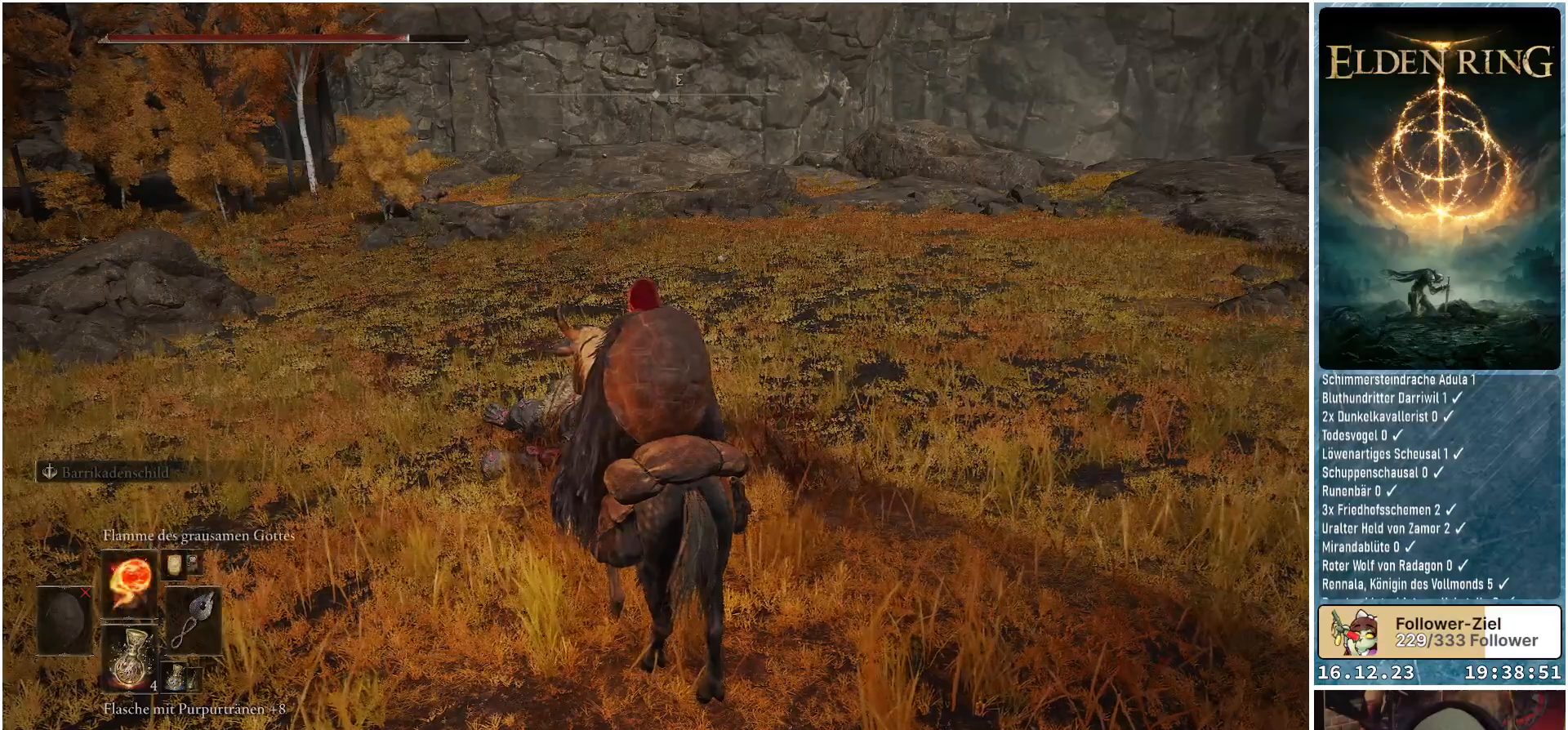
{"buttons": [], "left_stick": "center", "right_stick": "center", "events": [[300, "DPAD_UP", "down"], [433, "DPAD_UP", "up"]]}
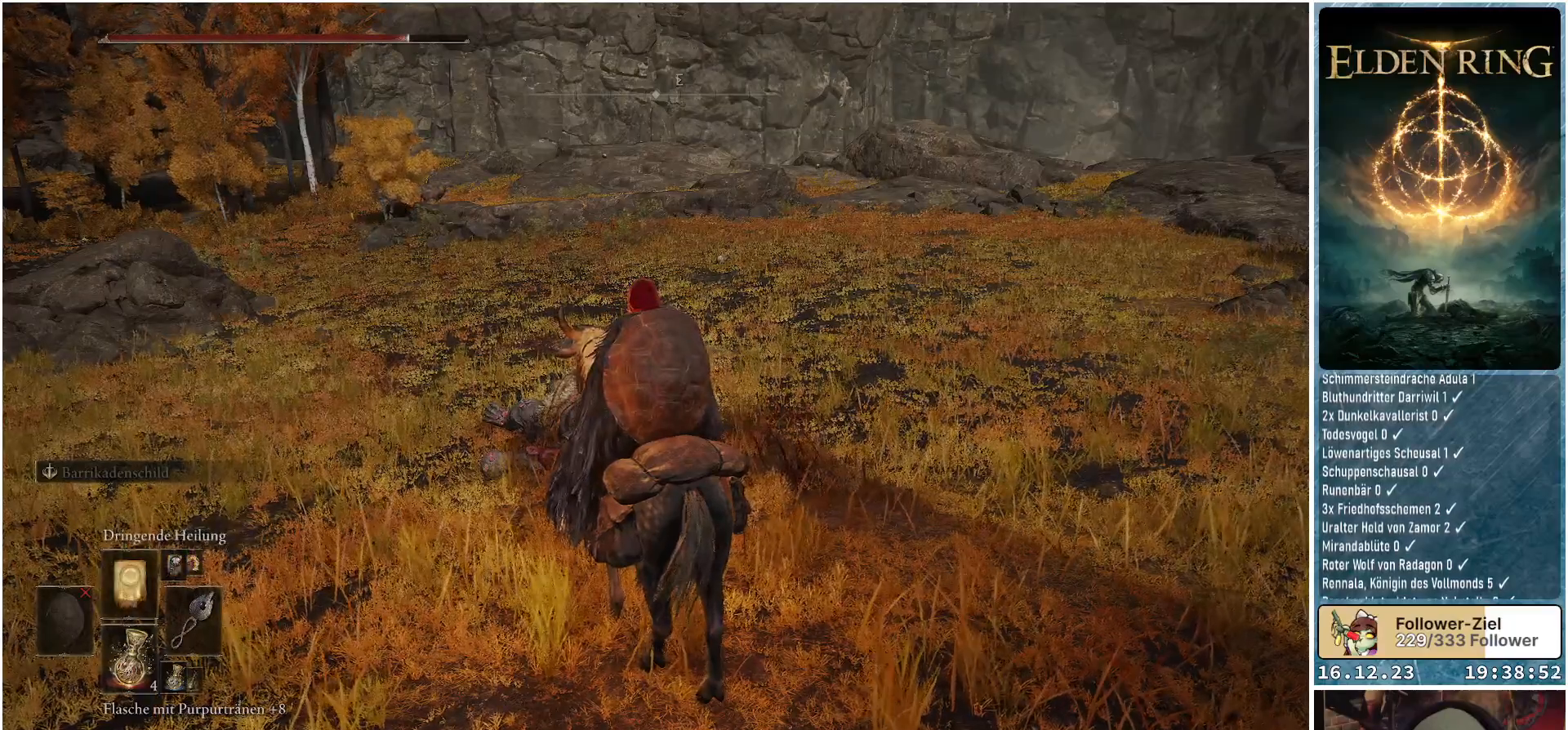
{"buttons": [], "left_stick": "center", "right_stick": "center", "events": [[367, "R1", "down"], [500, "R1", "up"]]}
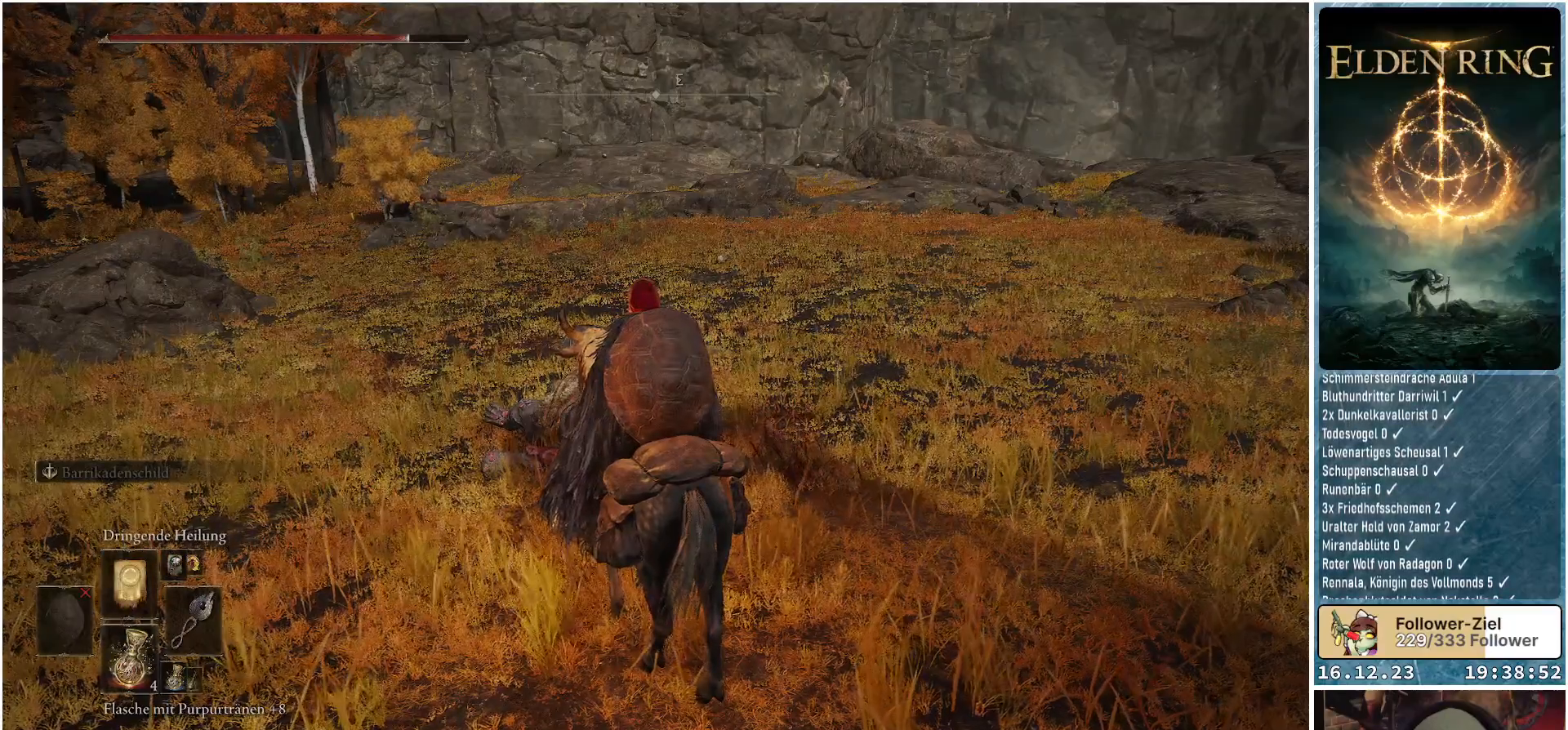
{"buttons": [], "left_stick": "center", "right_stick": "center", "events": []}
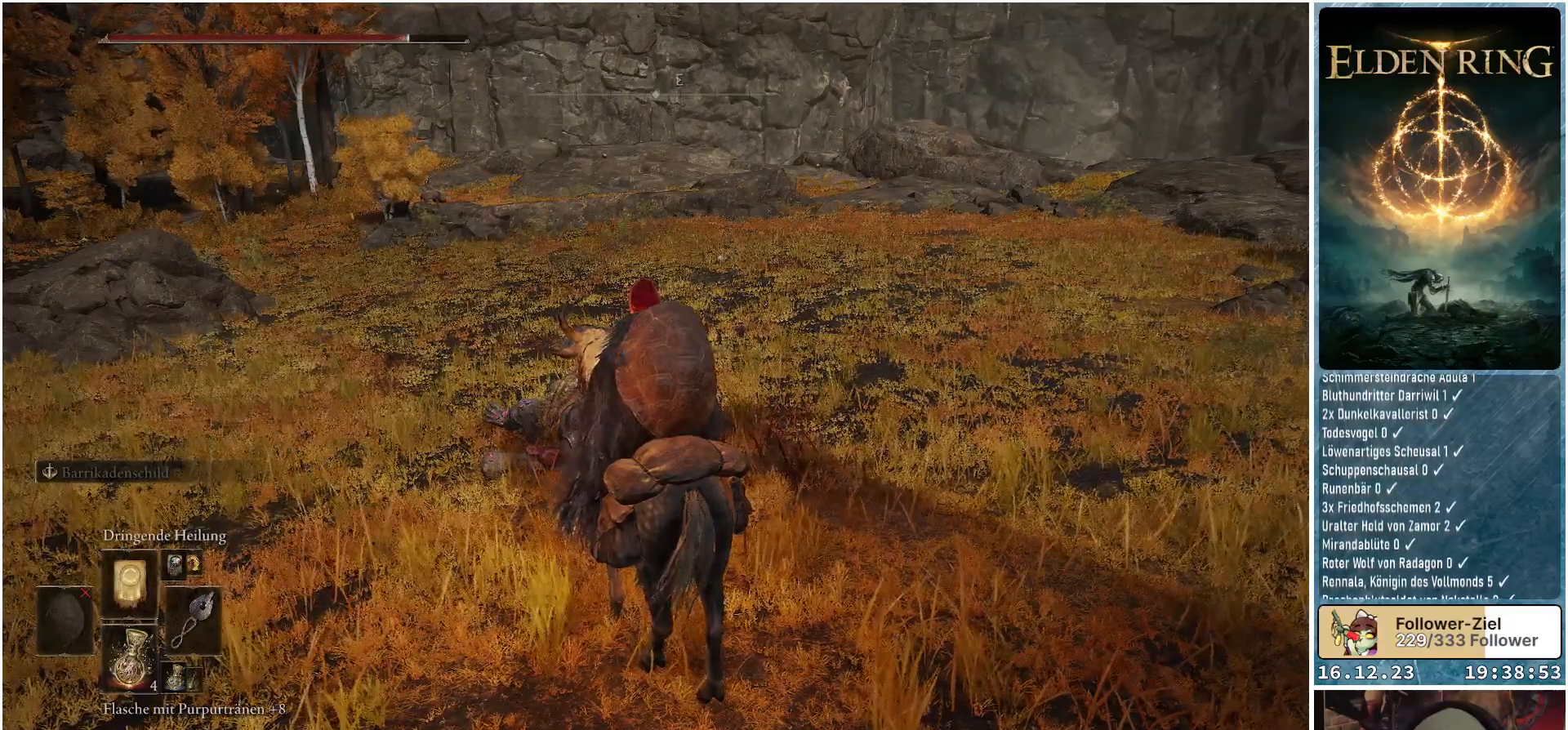
{"buttons": [], "left_stick": "center", "right_stick": "center", "events": []}
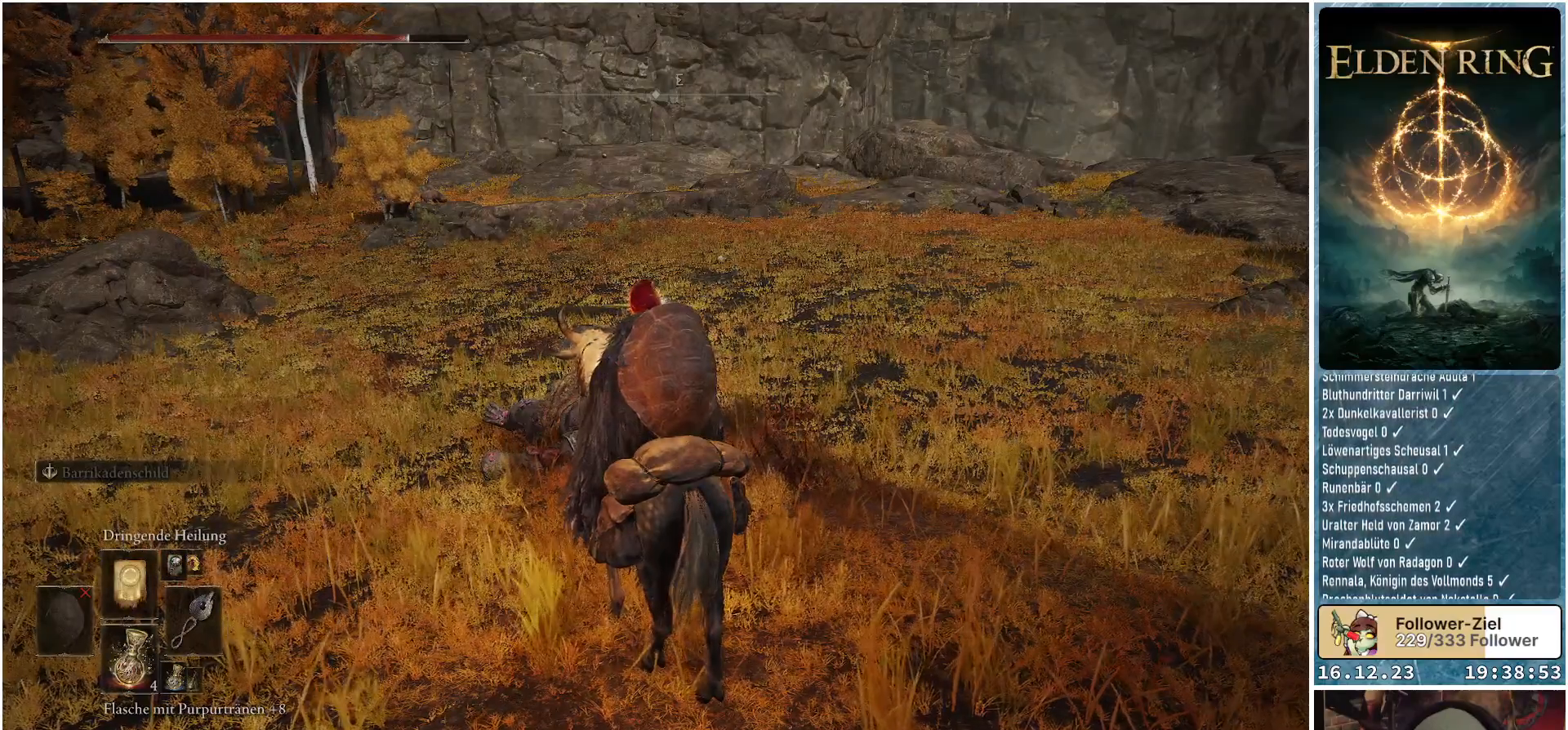
{"buttons": [], "left_stick": "center", "right_stick": "center", "events": []}
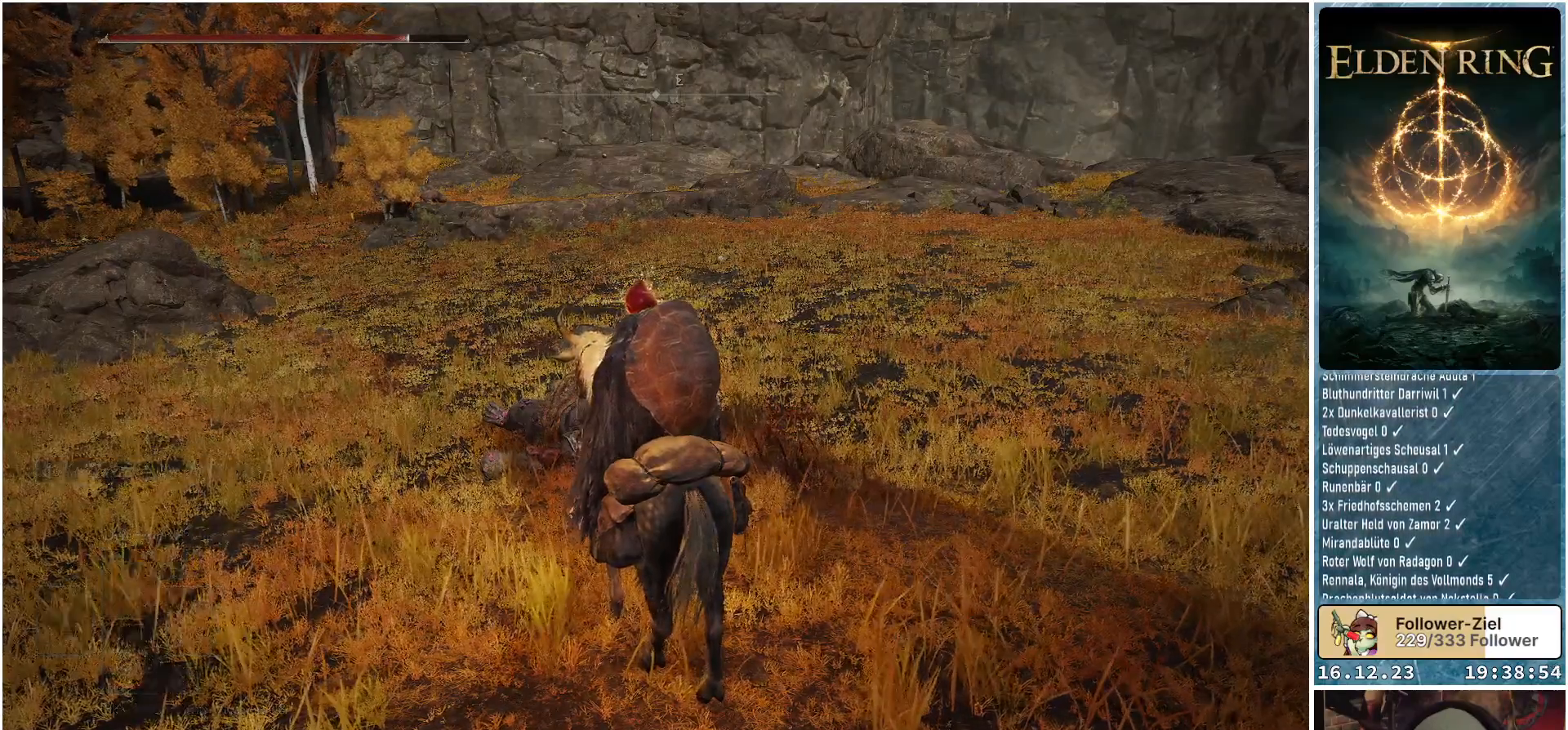
{"buttons": [], "left_stick": "center", "right_stick": "center", "events": []}
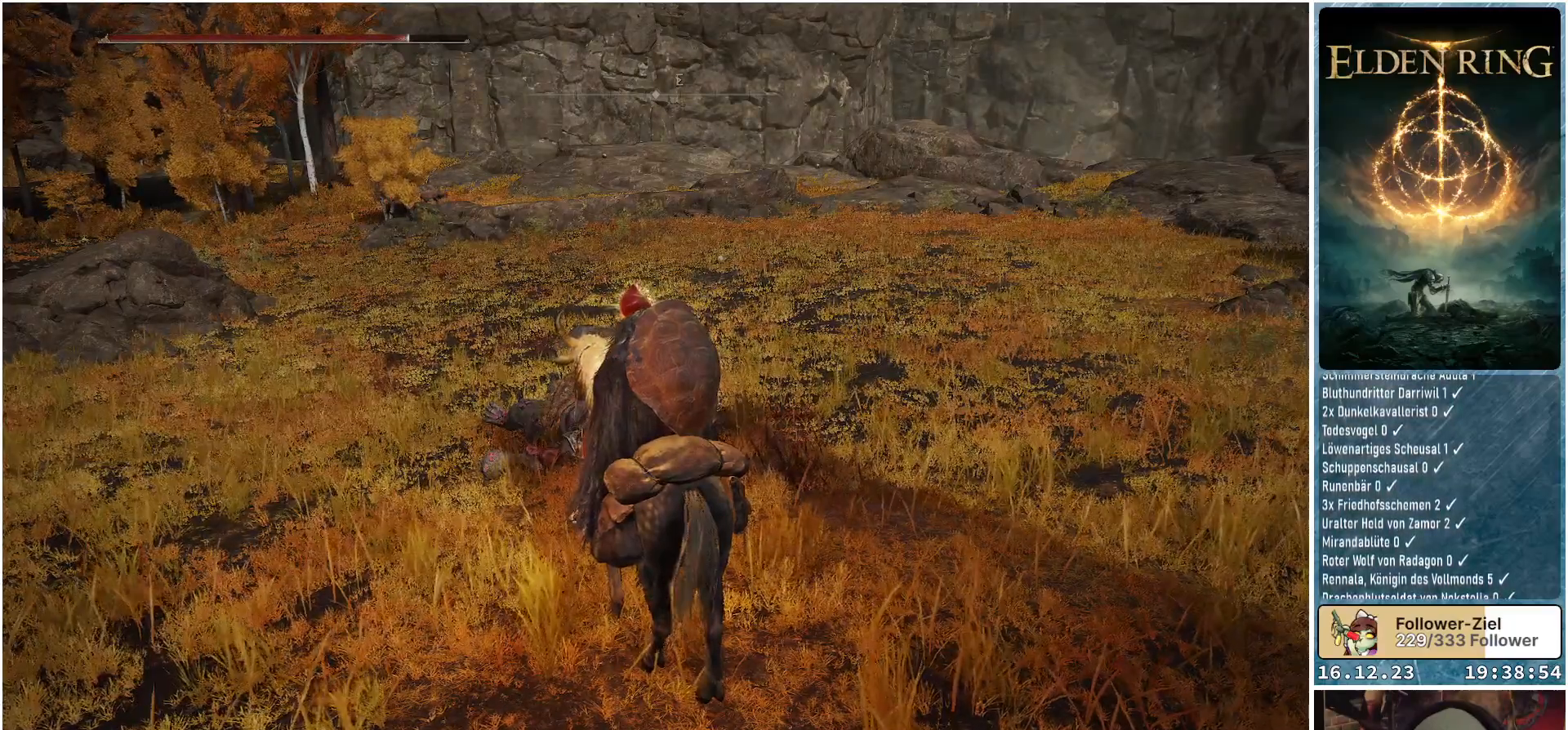
{"buttons": [], "left_stick": "center", "right_stick": "center", "events": []}
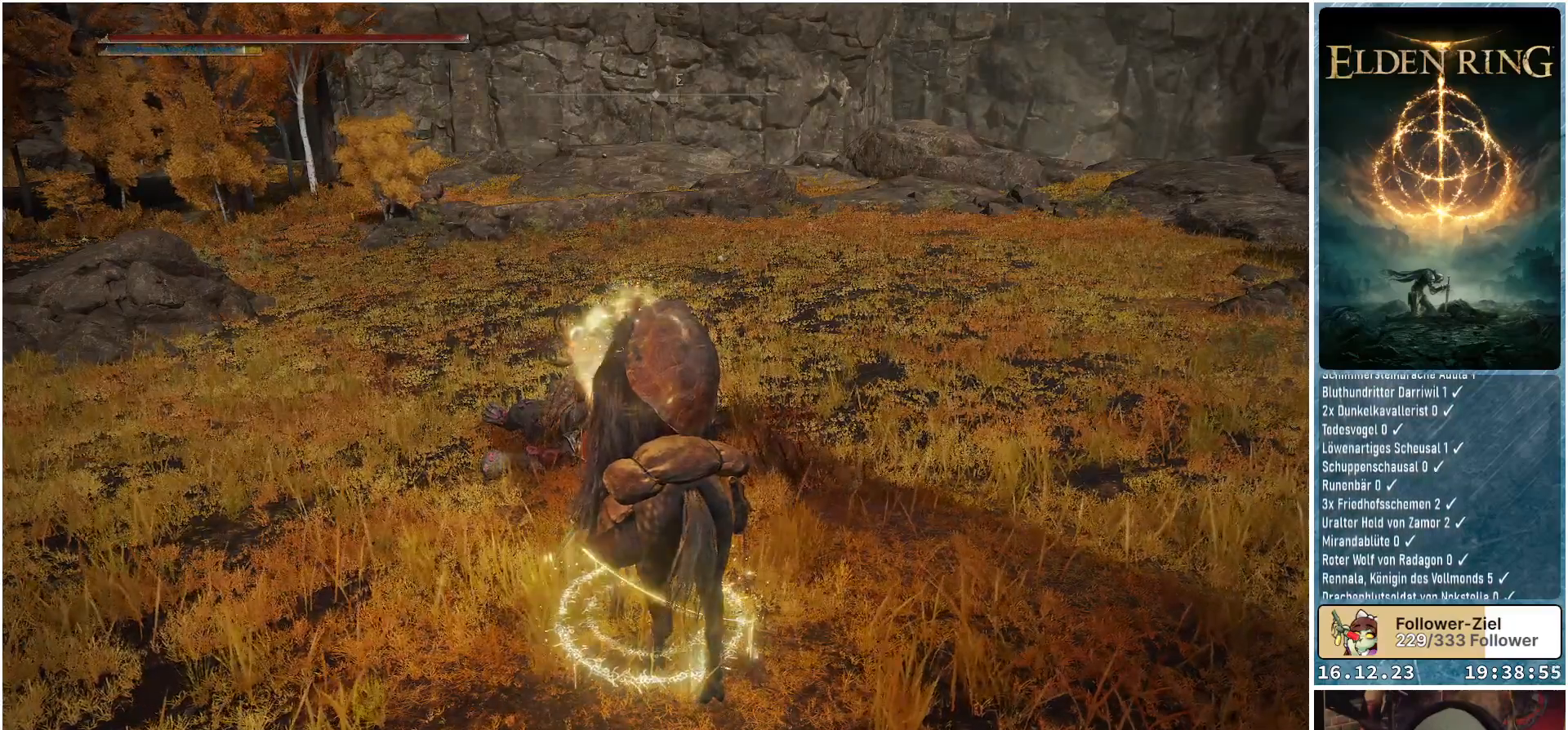
{"buttons": ["DPAD_UP"], "left_stick": "center", "right_stick": "center", "events": [[117, "right_stick", "right"], [417, "DPAD_UP", "down"], [483, "right_stick", "center"]]}
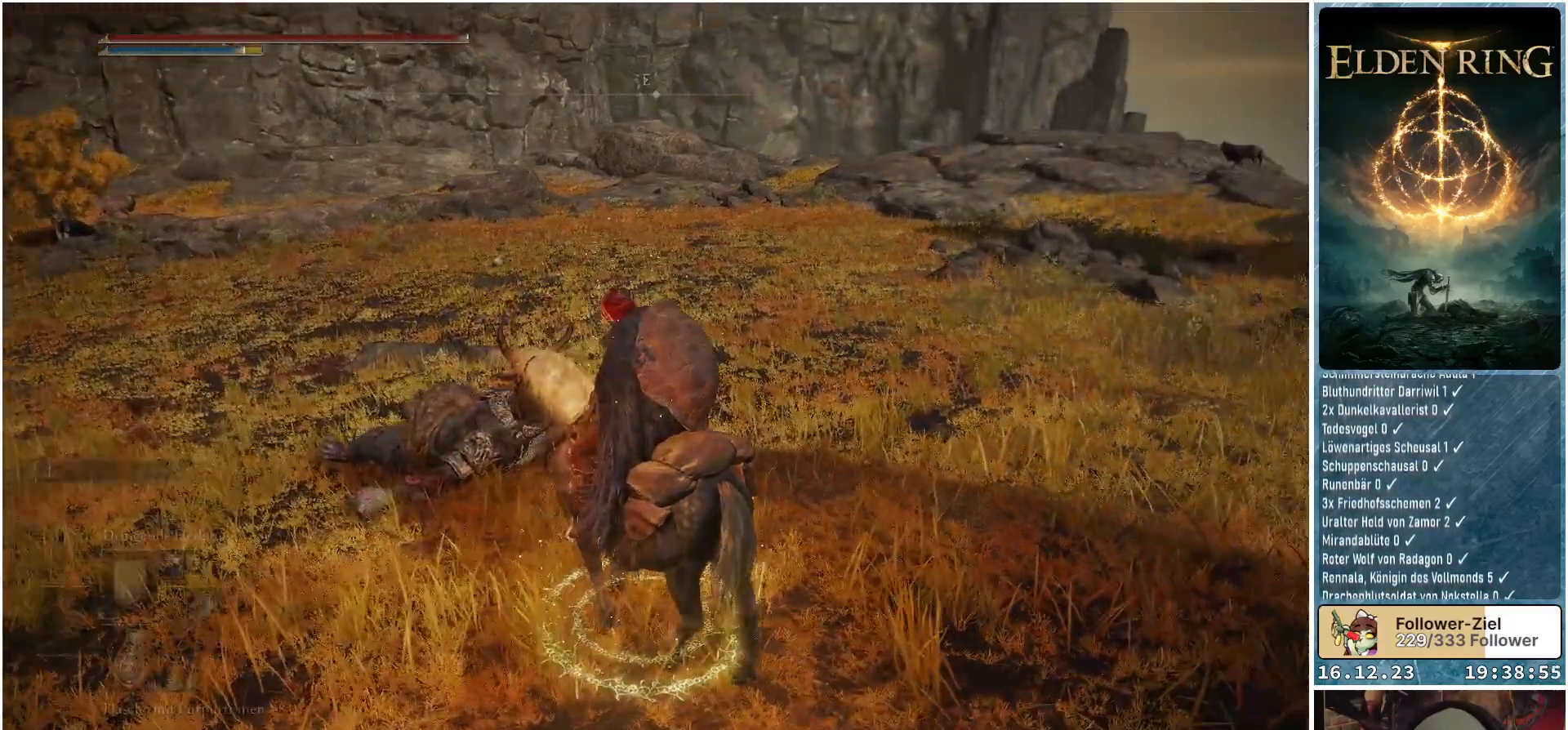
{"buttons": [], "left_stick": "center", "right_stick": "center", "events": [[67, "DPAD_UP", "up"]]}
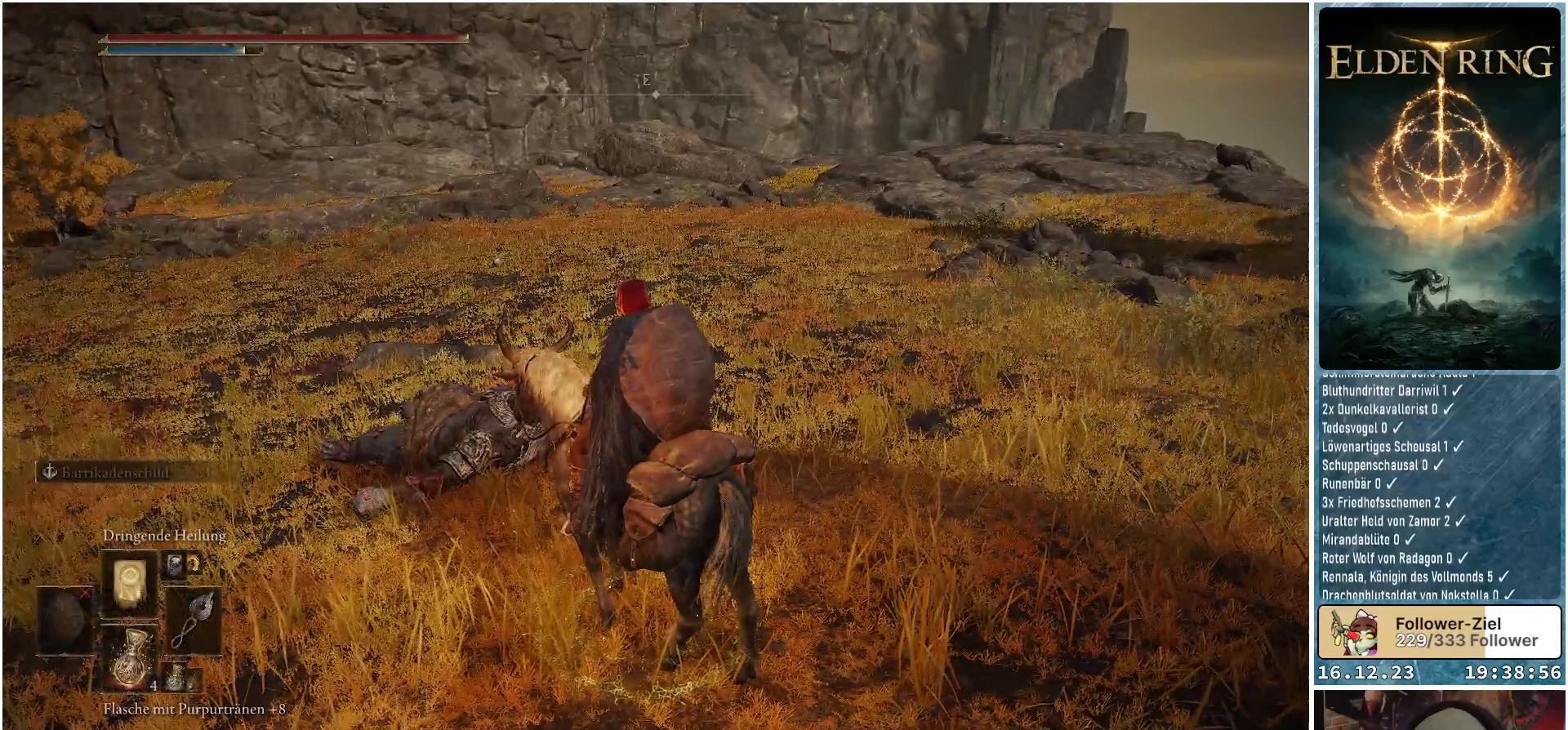
{"buttons": [], "left_stick": "center", "right_stick": "center", "events": [[300, "DPAD_UP", "down"], [417, "DPAD_UP", "up"]]}
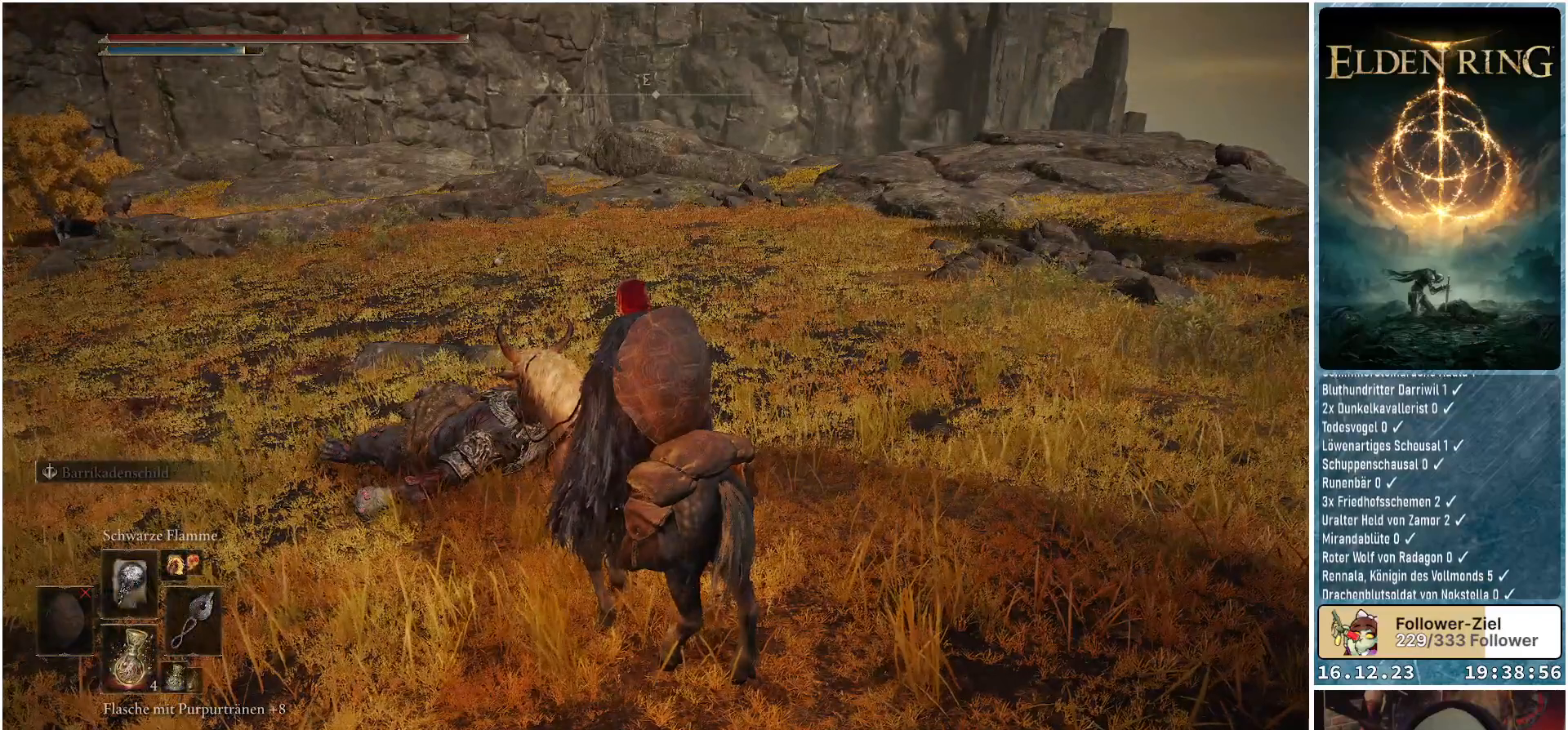
{"buttons": [], "left_stick": "center", "right_stick": "center", "events": [[100, "right_stick", "right"], [283, "left_stick", "up"], [367, "right_stick", "center"], [450, "left_stick", "center"]]}
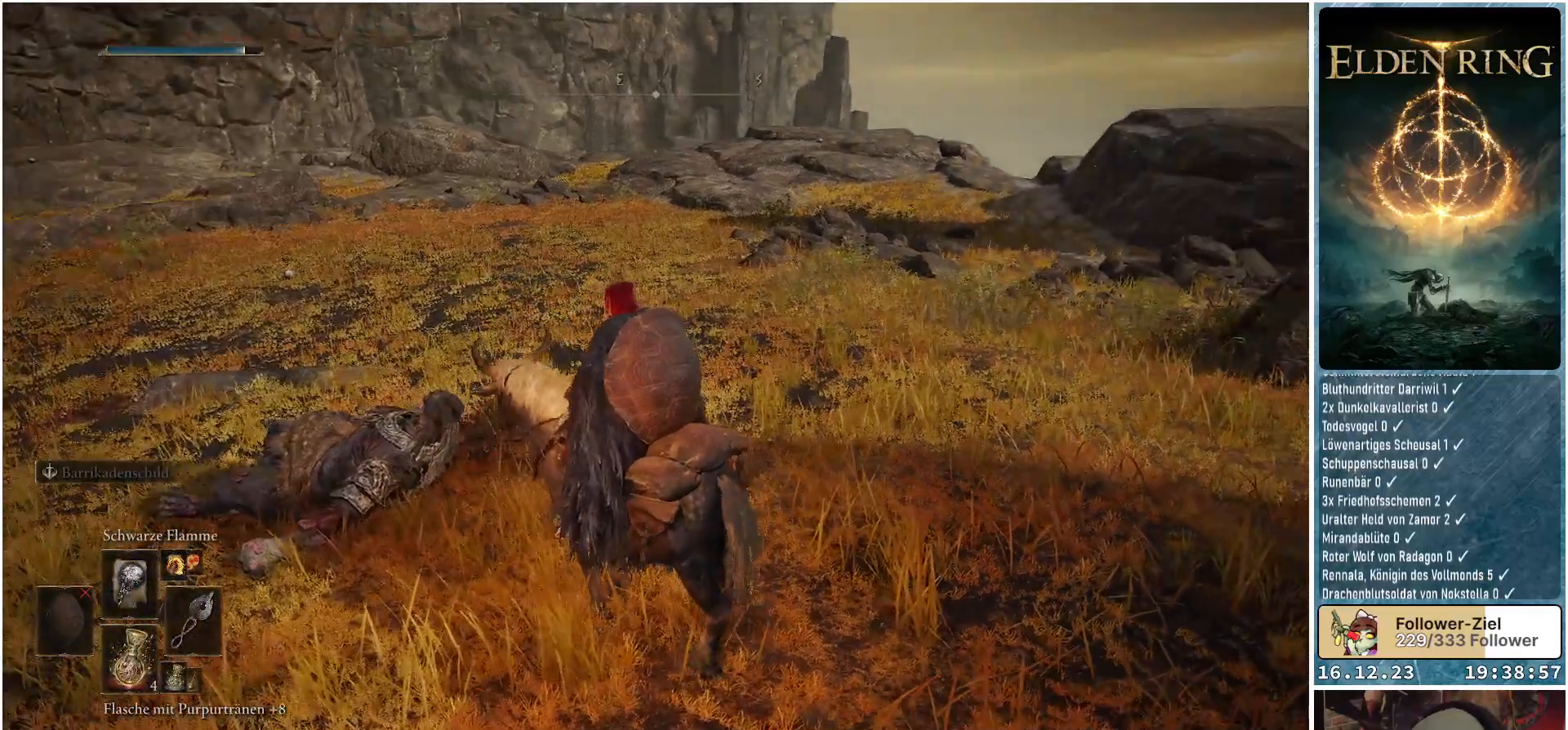
{"buttons": [], "left_stick": "center", "right_stick": "center", "events": [[183, "START", "down"], [333, "START", "up"]]}
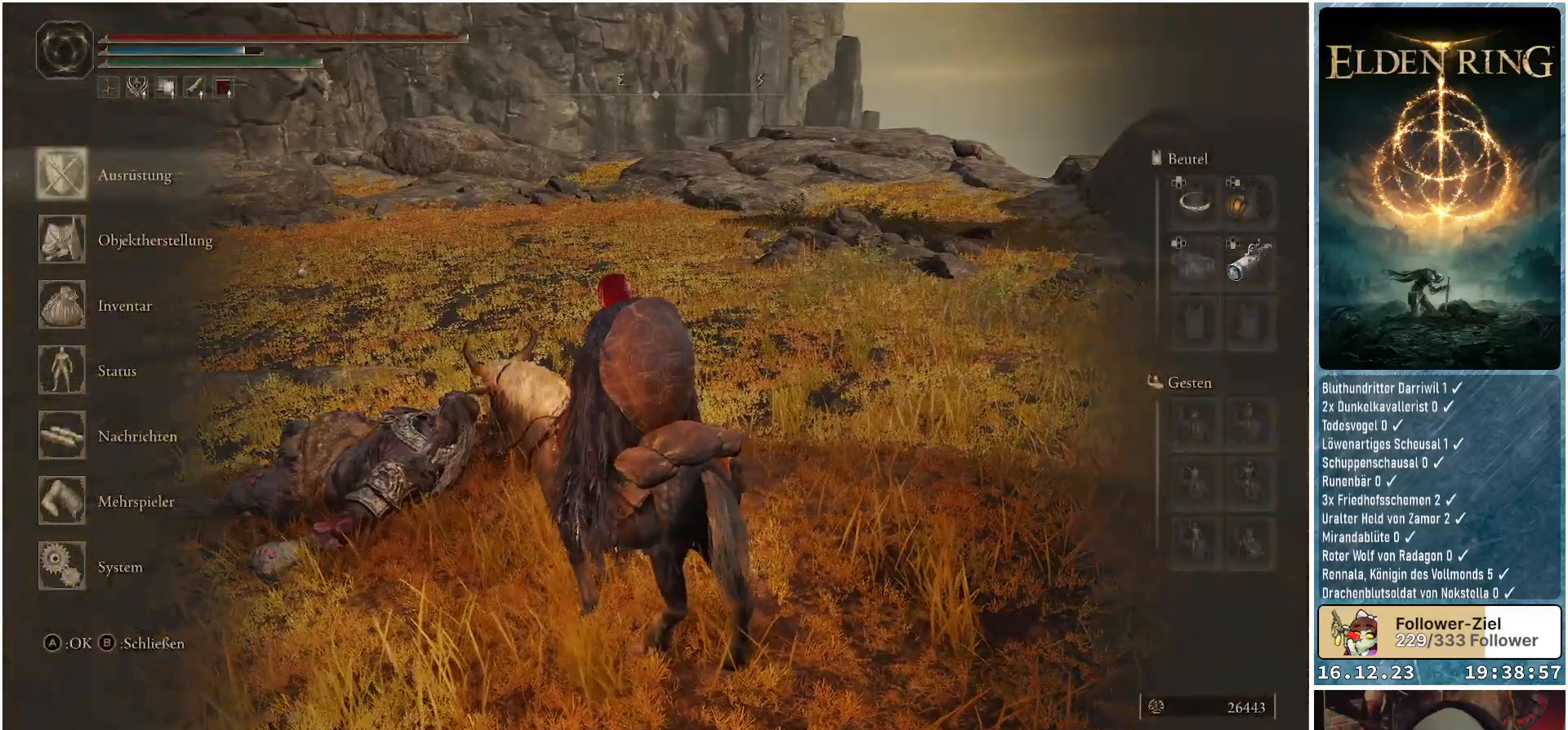
{"buttons": [], "left_stick": "center", "right_stick": "center", "events": [[400, "DPAD_DOWN", "down"], [483, "DPAD_DOWN", "up"]]}
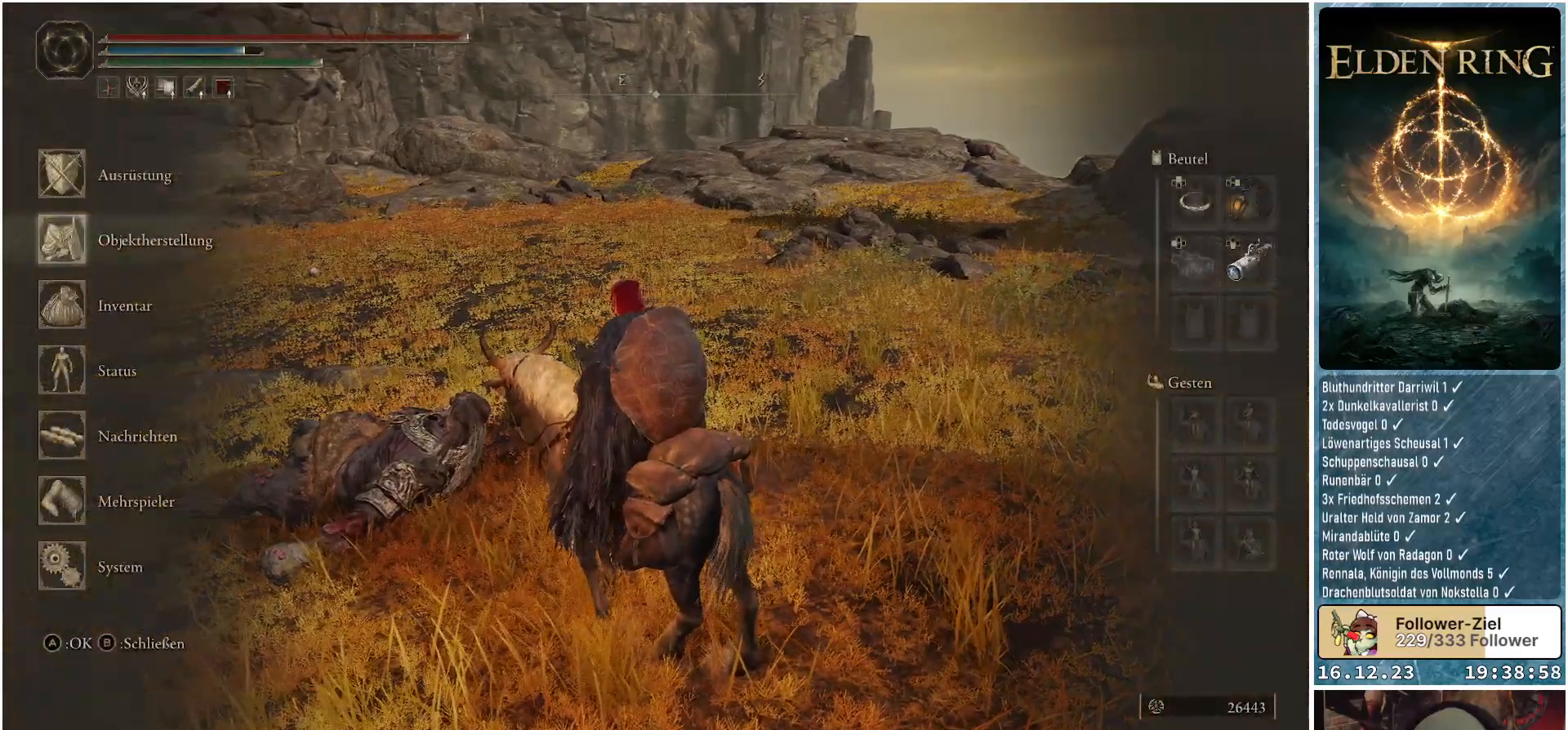
{"buttons": [], "left_stick": "center", "right_stick": "center", "events": [[183, "DPAD_UP", "down"], [267, "DPAD_UP", "up"], [333, "A", "down"], [467, "A", "up"]]}
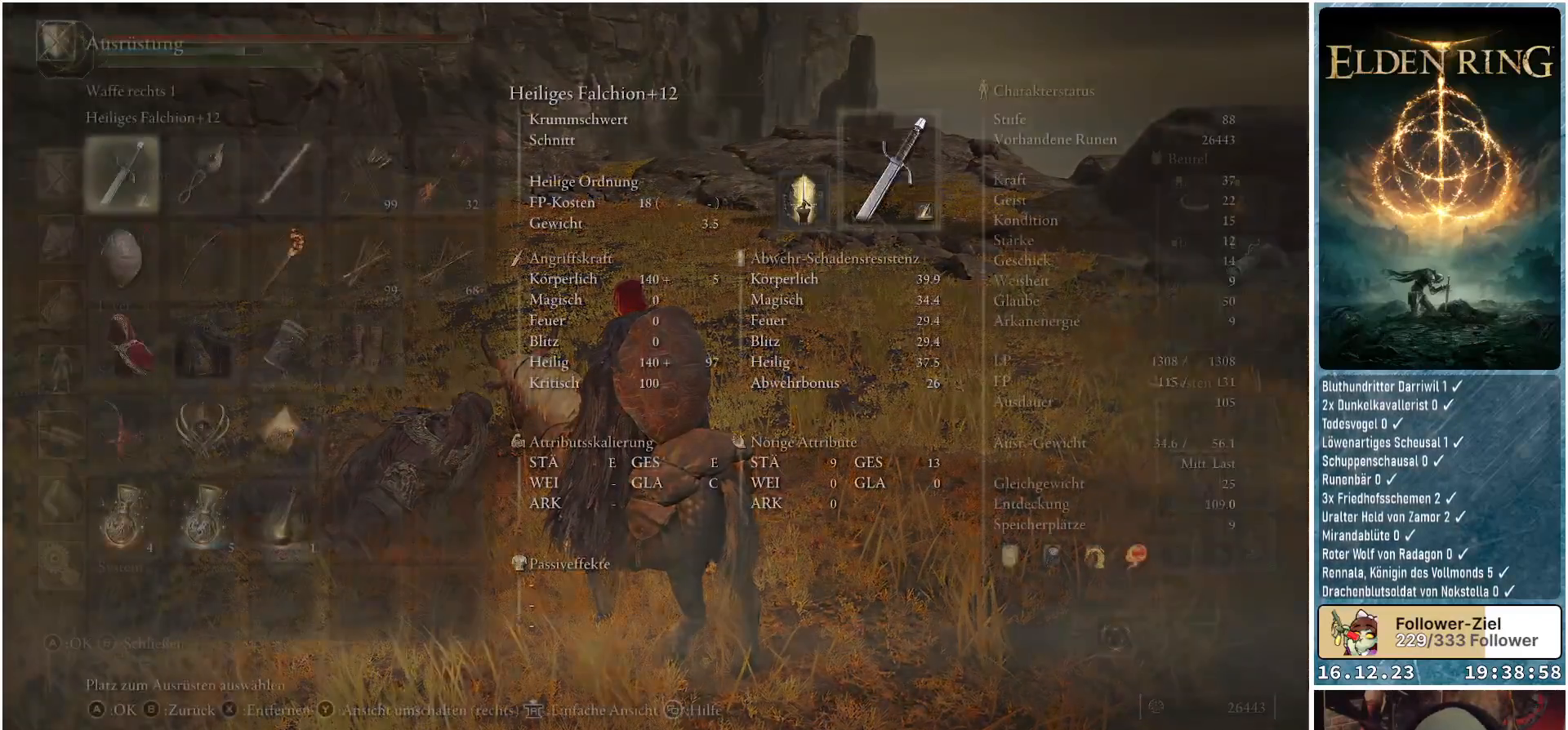
{"buttons": ["DPAD_DOWN"], "left_stick": "center", "right_stick": "center", "events": [[500, "DPAD_DOWN", "down"]]}
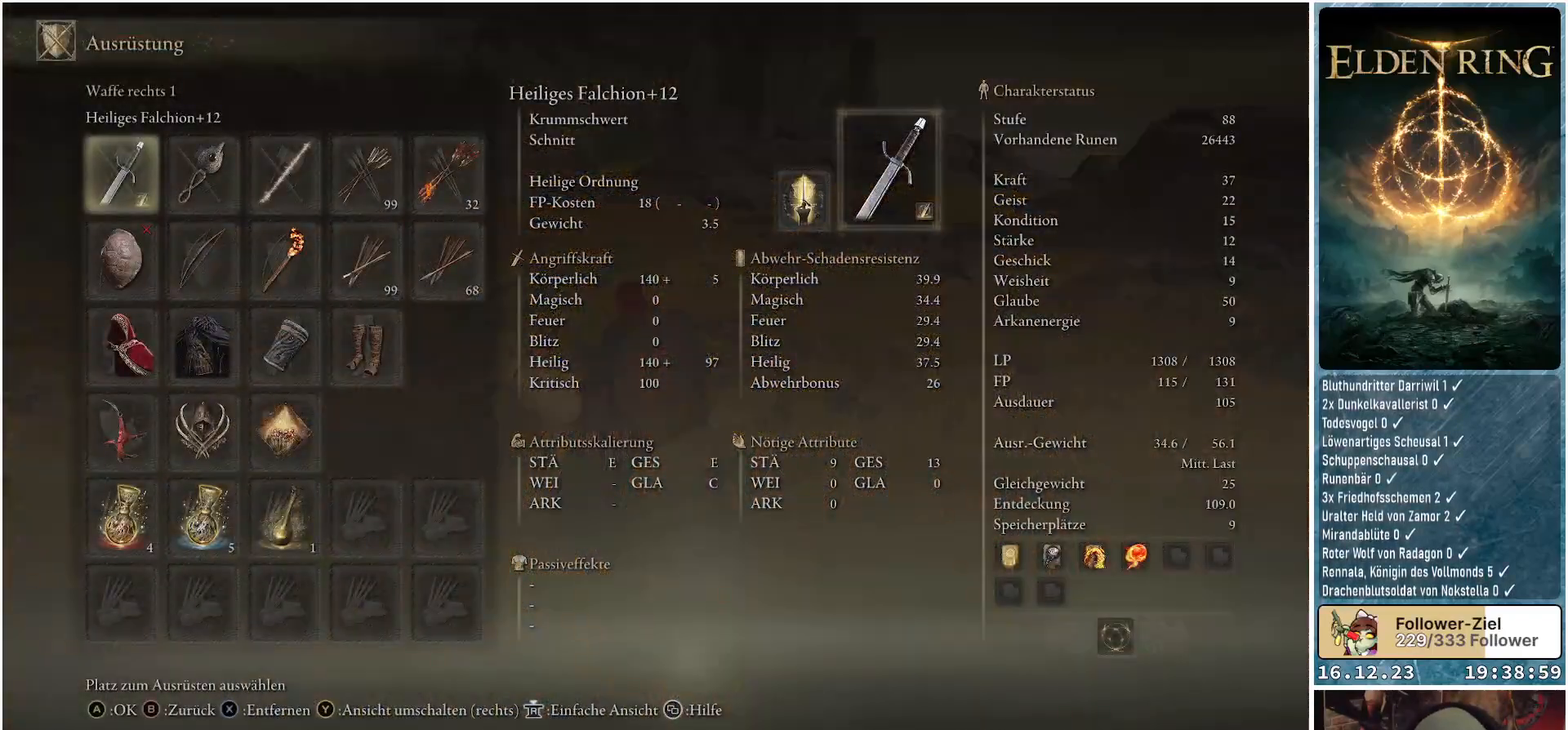
{"buttons": ["DPAD_RIGHT"], "left_stick": "center", "right_stick": "center", "events": [[133, "DPAD_DOWN", "up"], [483, "DPAD_RIGHT", "down"]]}
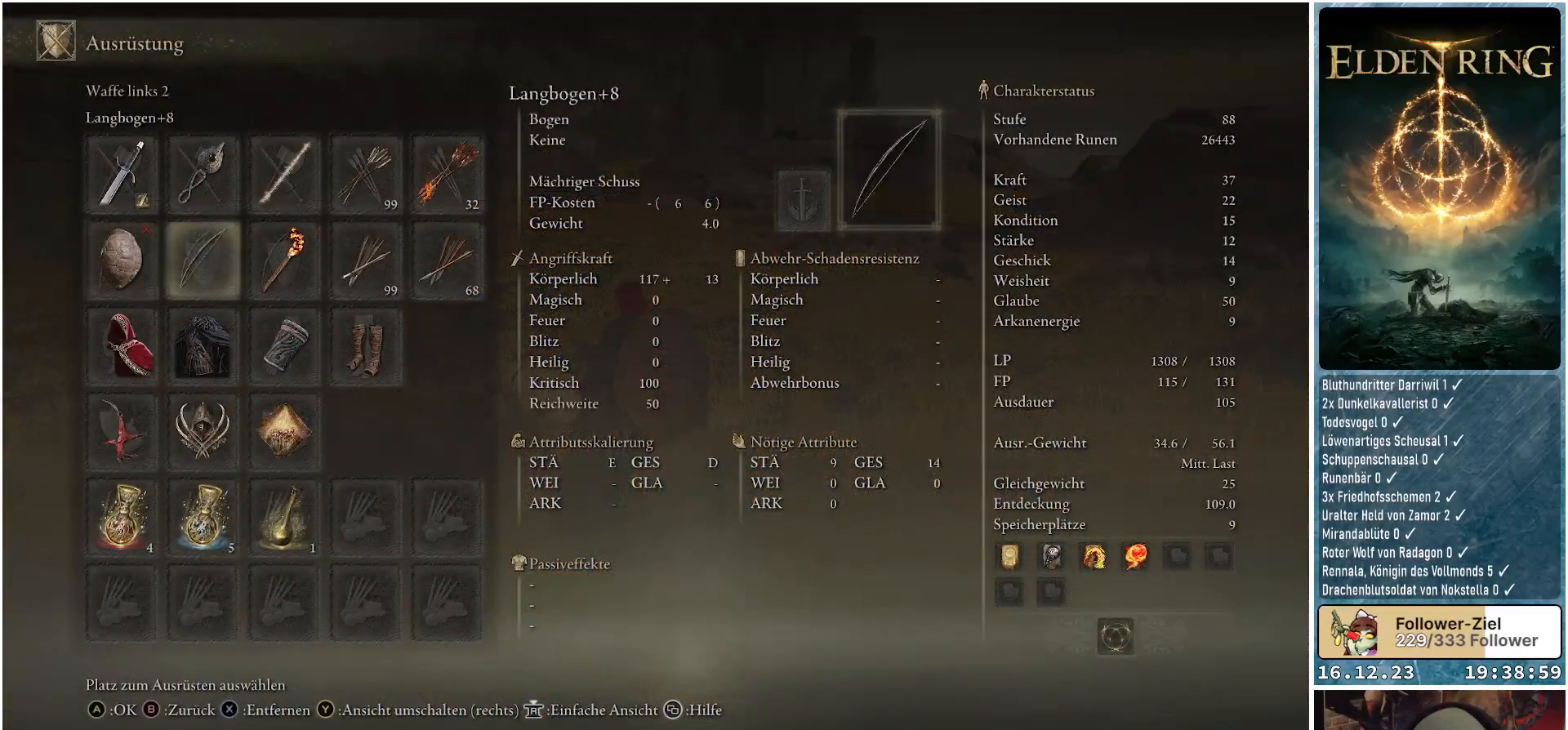
{"buttons": [], "left_stick": "center", "right_stick": "center", "events": [[100, "DPAD_RIGHT", "up"], [267, "DPAD_RIGHT", "down"], [400, "DPAD_RIGHT", "up"]]}
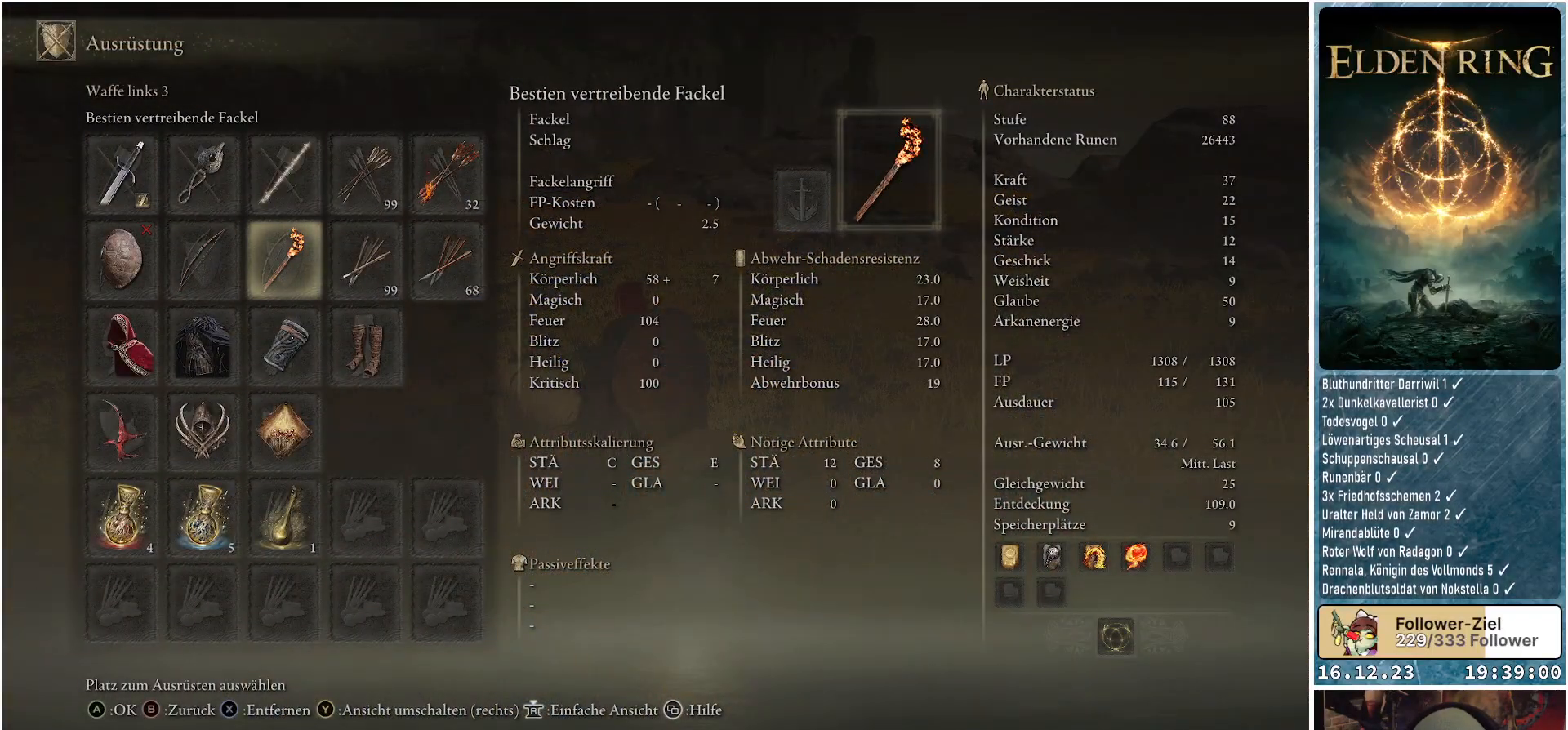
{"buttons": [], "left_stick": "center", "right_stick": "center", "events": []}
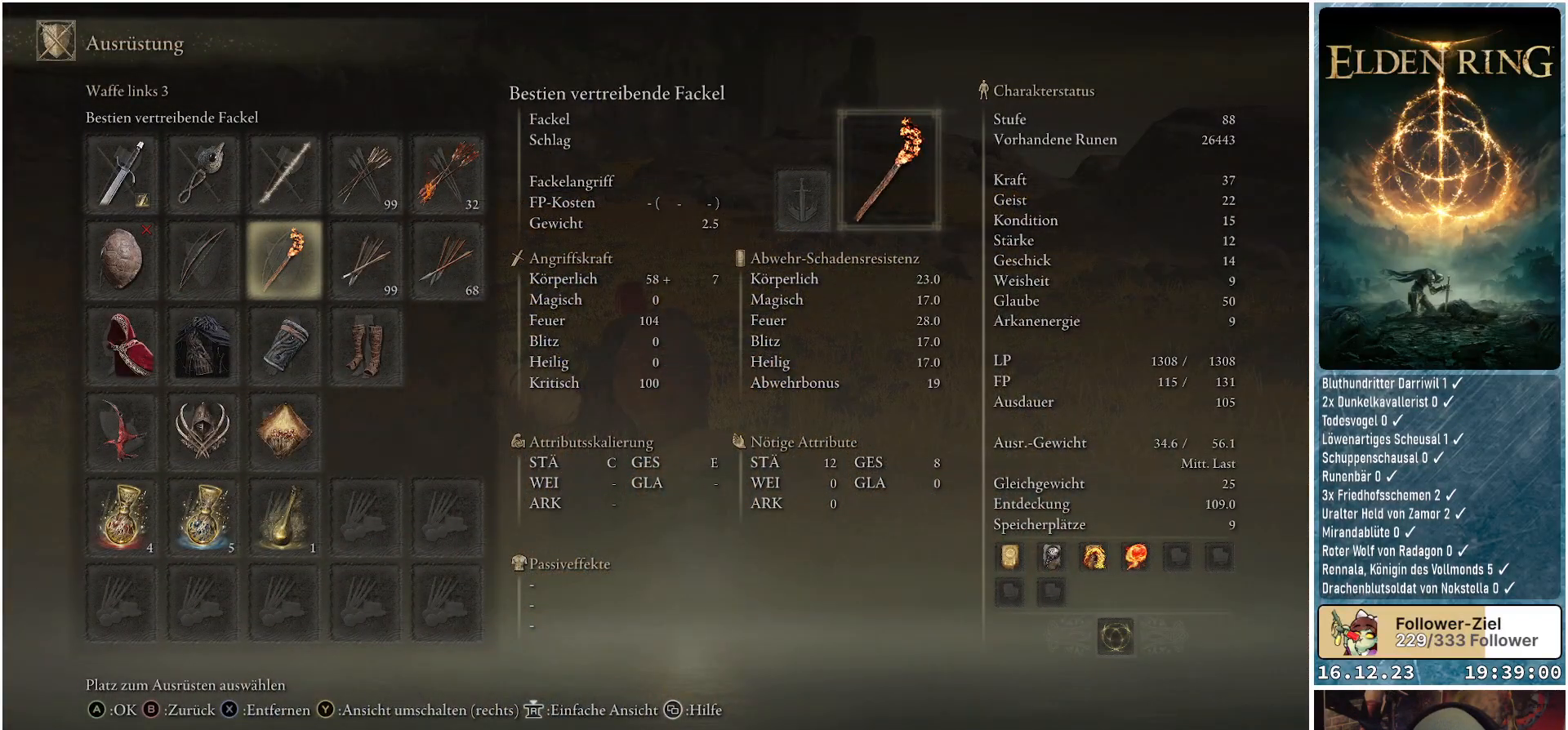
{"buttons": [], "left_stick": "center", "right_stick": "center", "events": []}
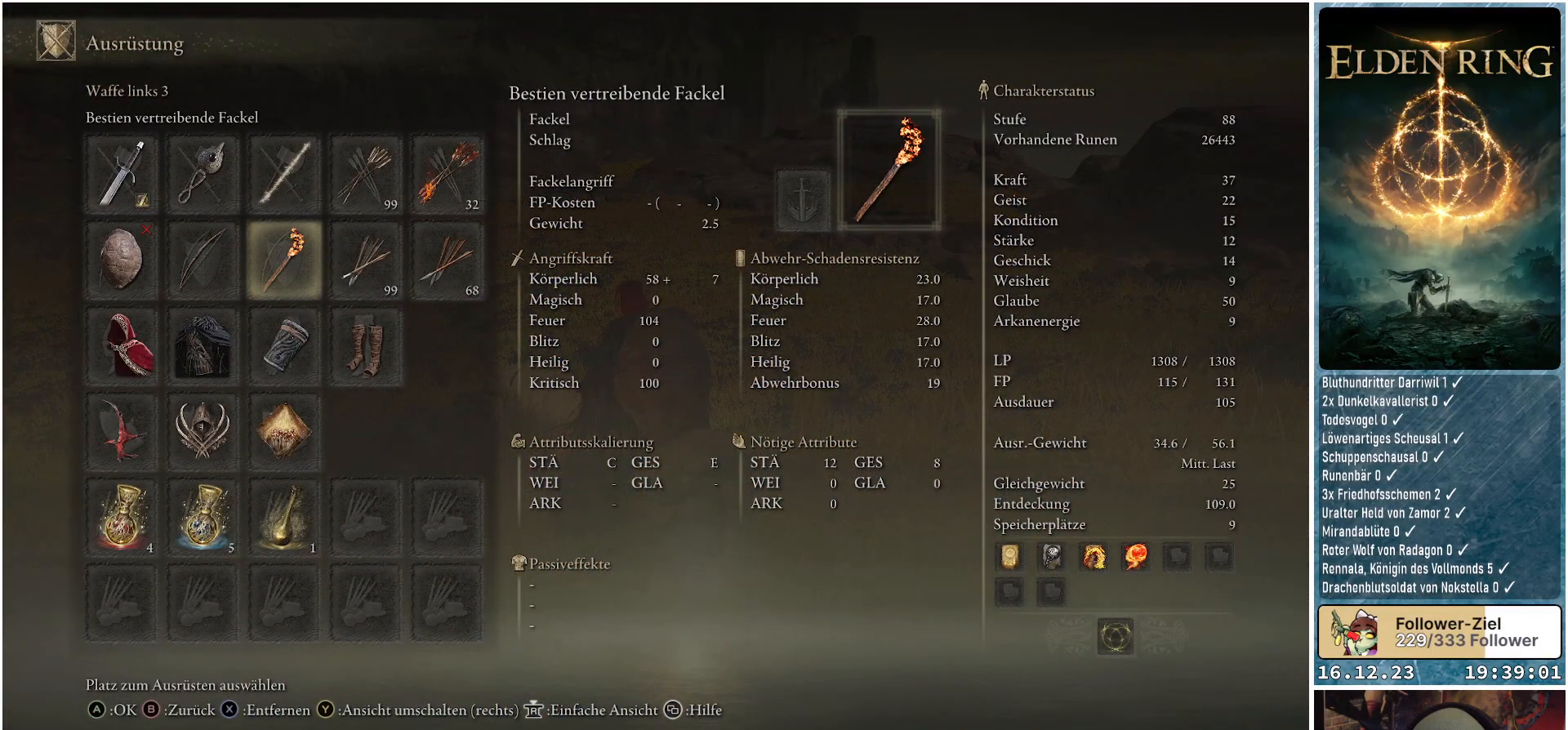
{"buttons": [], "left_stick": "center", "right_stick": "center", "events": []}
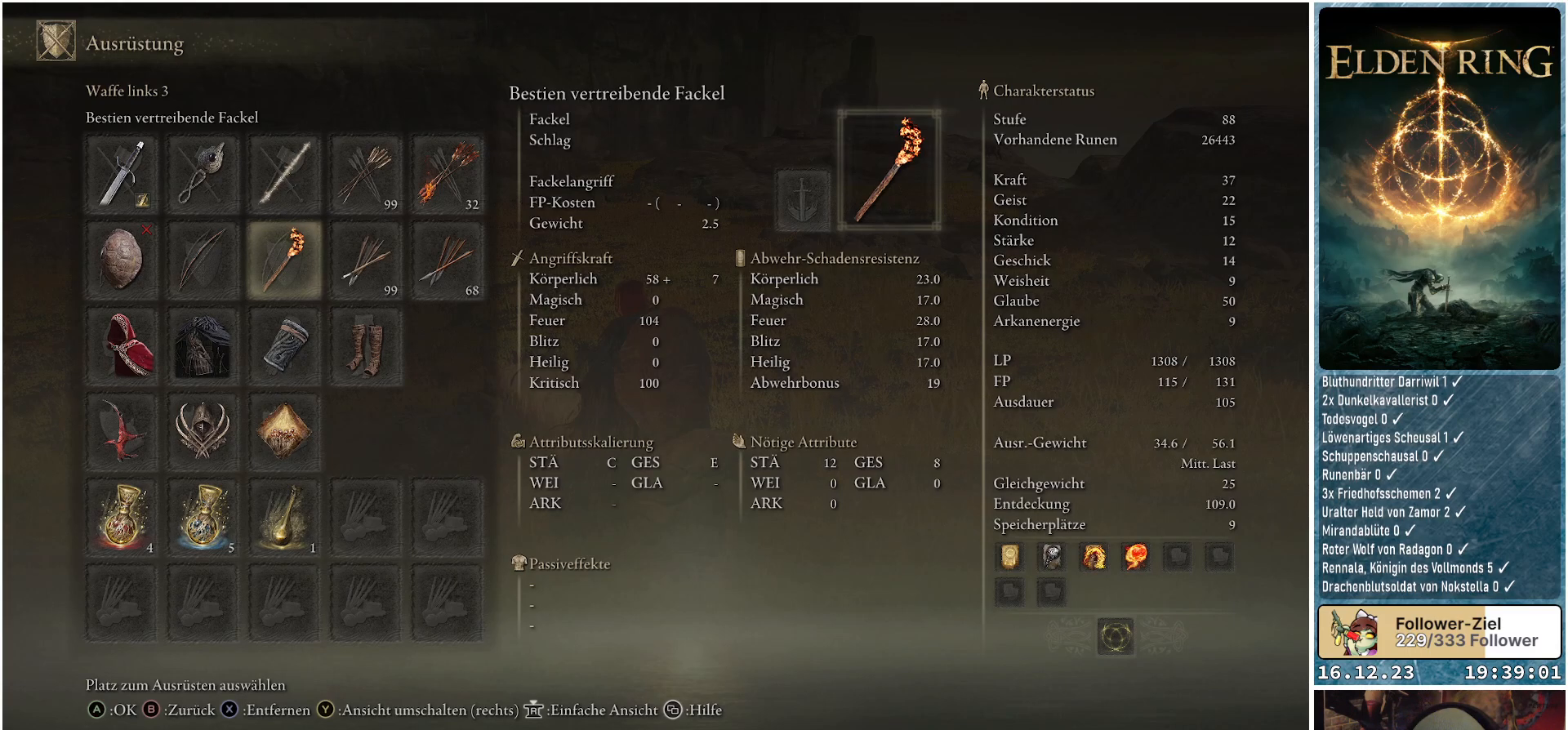
{"buttons": [], "left_stick": "center", "right_stick": "center", "events": []}
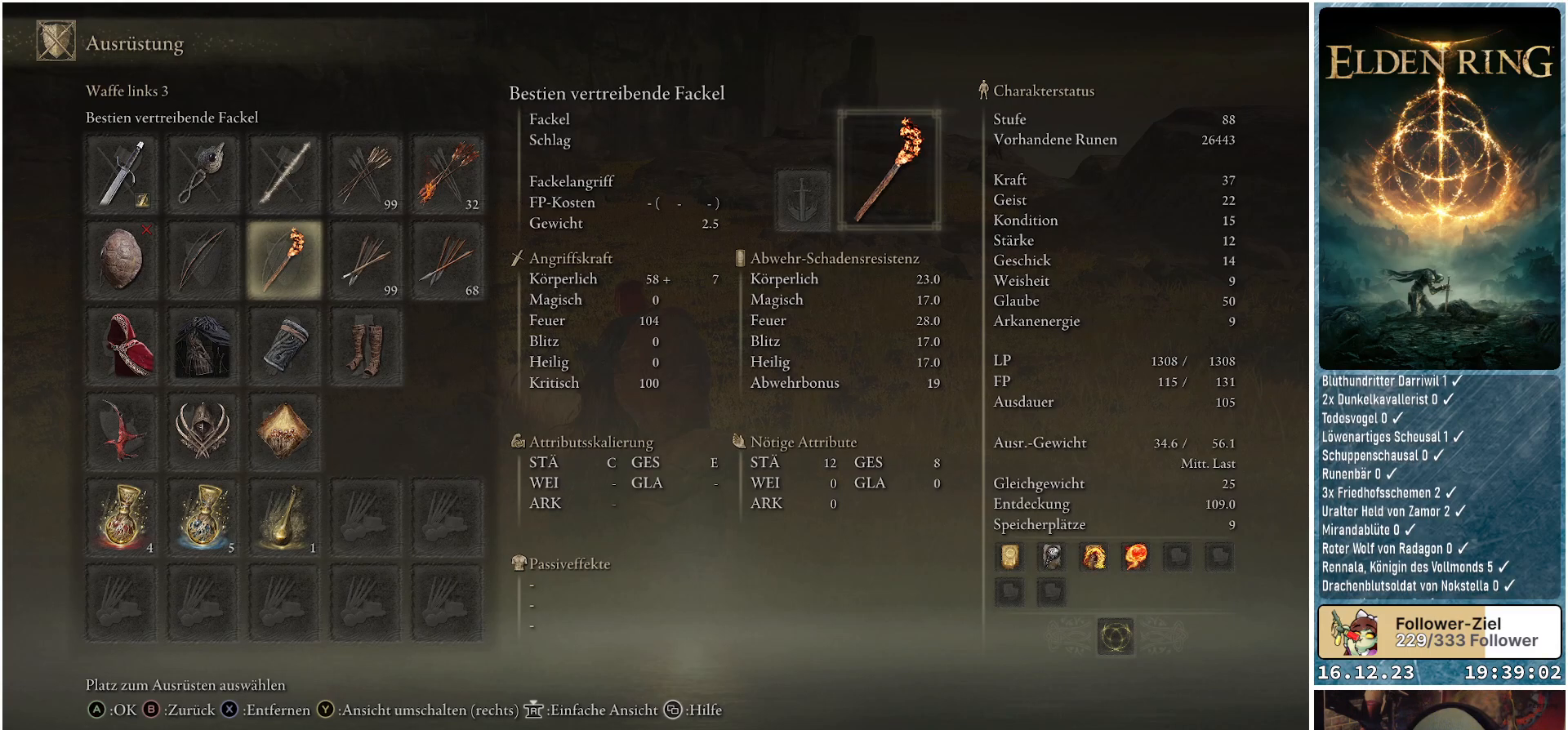
{"buttons": [], "left_stick": "center", "right_stick": "center", "events": []}
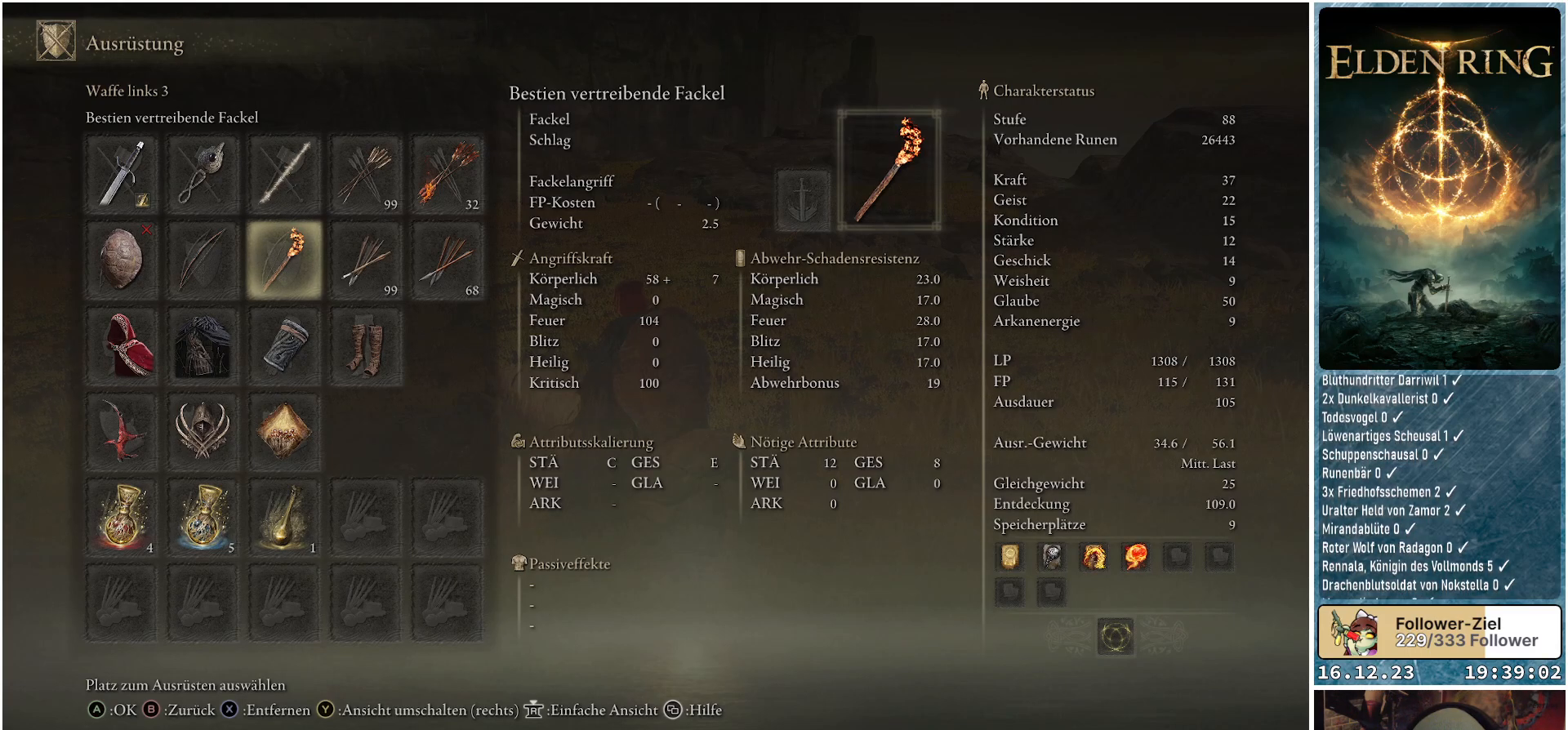
{"buttons": [], "left_stick": "center", "right_stick": "center", "events": [[183, "DPAD_LEFT", "down"], [350, "DPAD_LEFT", "up"]]}
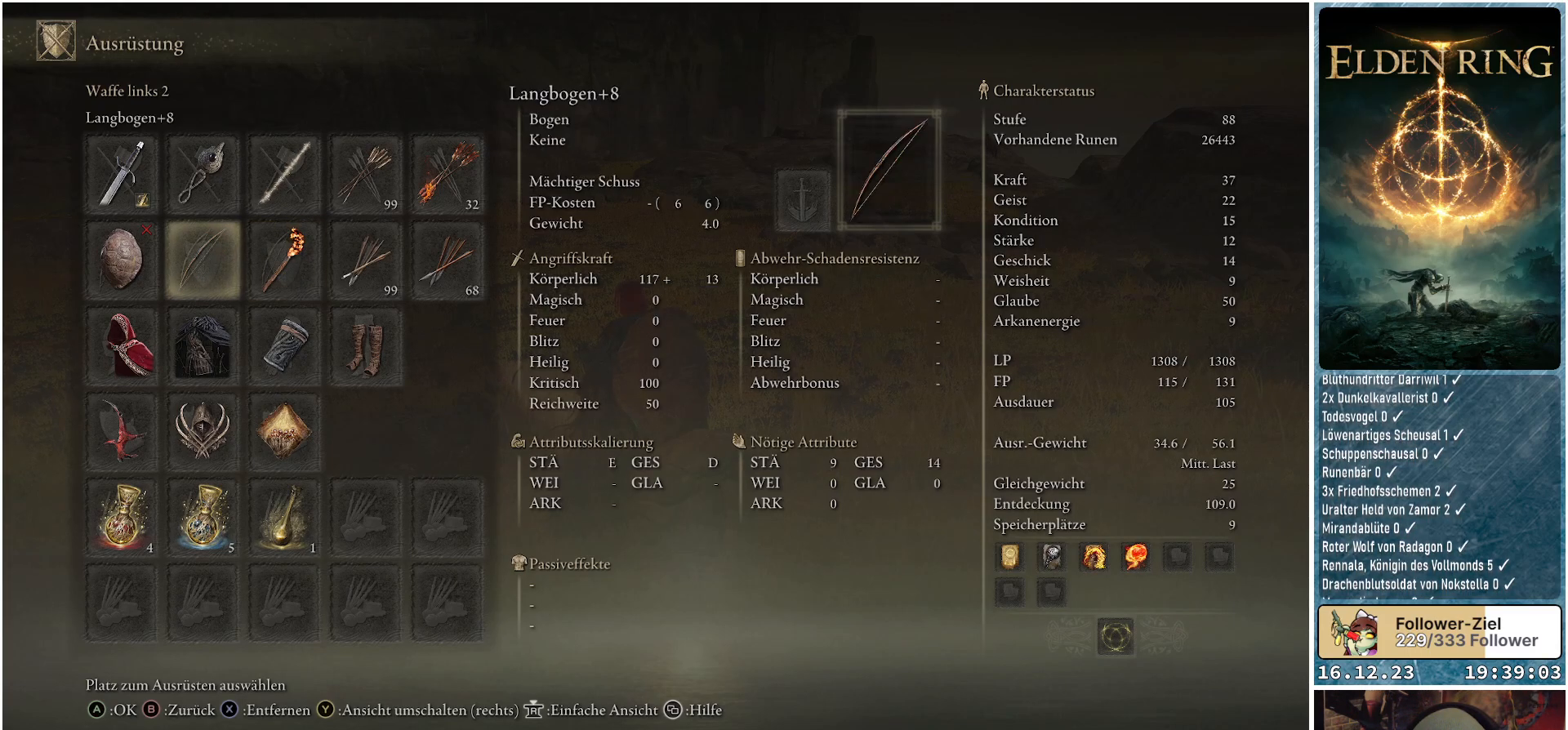
{"buttons": [], "left_stick": "center", "right_stick": "center", "events": [[367, "DPAD_RIGHT", "down"], [500, "DPAD_RIGHT", "up"]]}